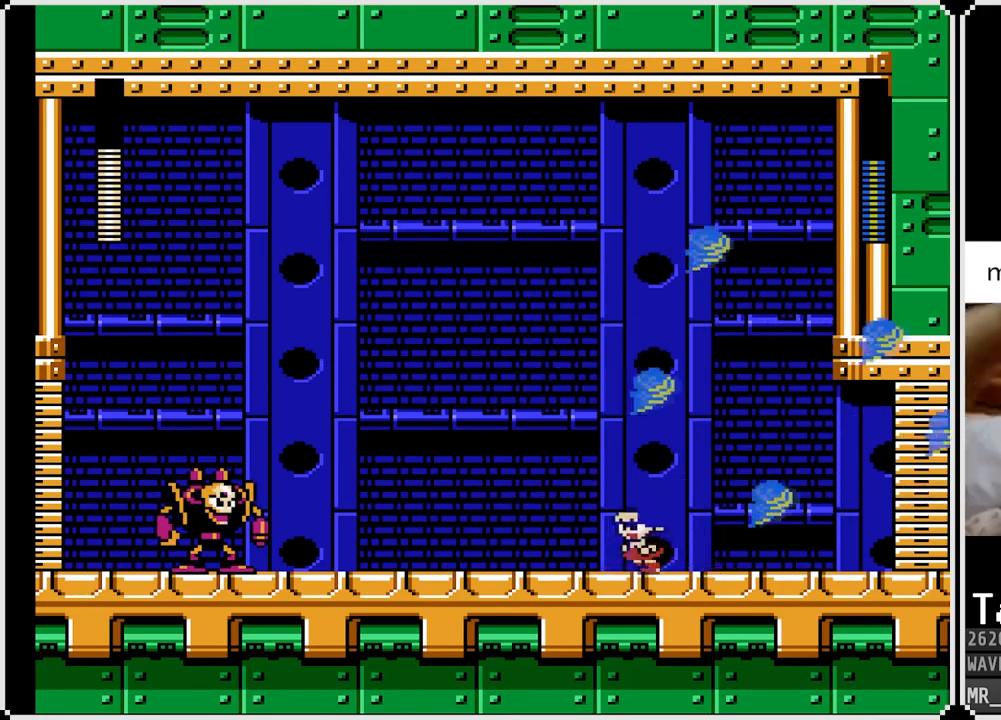
Gameplay with a controller (PlayStation layout); each line is a JSON object with the inputs held at the frame after it. "events" lists button and stick changes between this image and that frame as [ms after this image, input, new state], when the widget could be followed in between.
{"buttons": ["SQUARE", "DPAD_LEFT"], "left_stick": "center", "right_stick": "center", "events": [[150, "SQUARE", "up"], [200, "SQUARE", "down"], [283, "SQUARE", "up"], [333, "SQUARE", "down"], [450, "SQUARE", "up"], [500, "SQUARE", "down"]]}
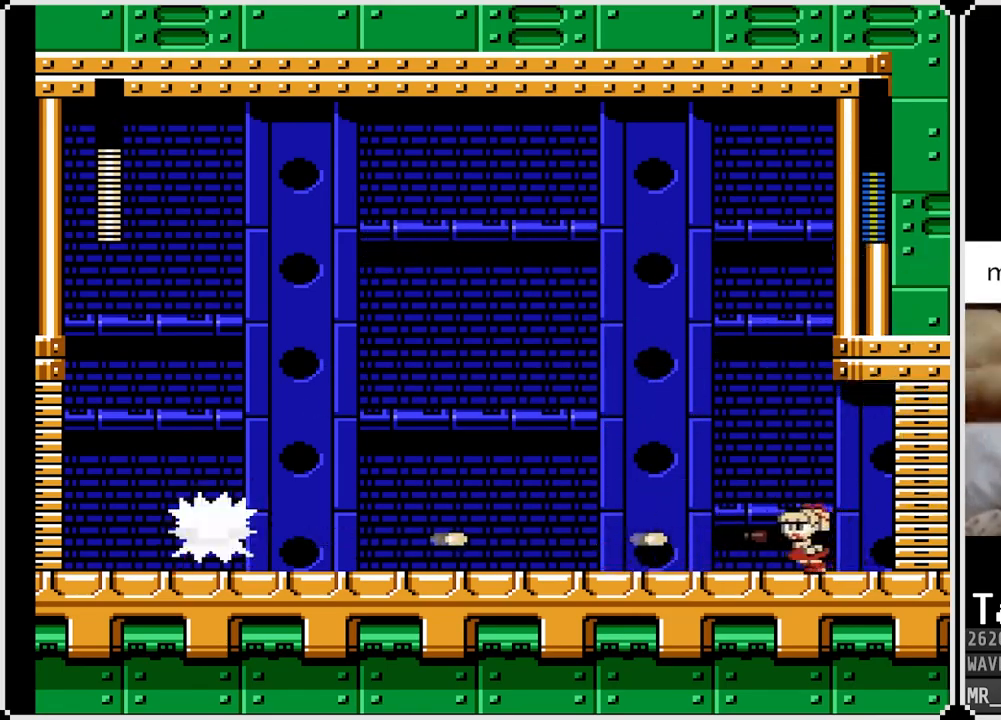
{"buttons": ["DPAD_RIGHT"], "left_stick": "center", "right_stick": "center", "events": [[100, "SQUARE", "up"], [333, "DPAD_LEFT", "up"], [350, "DPAD_RIGHT", "down"]]}
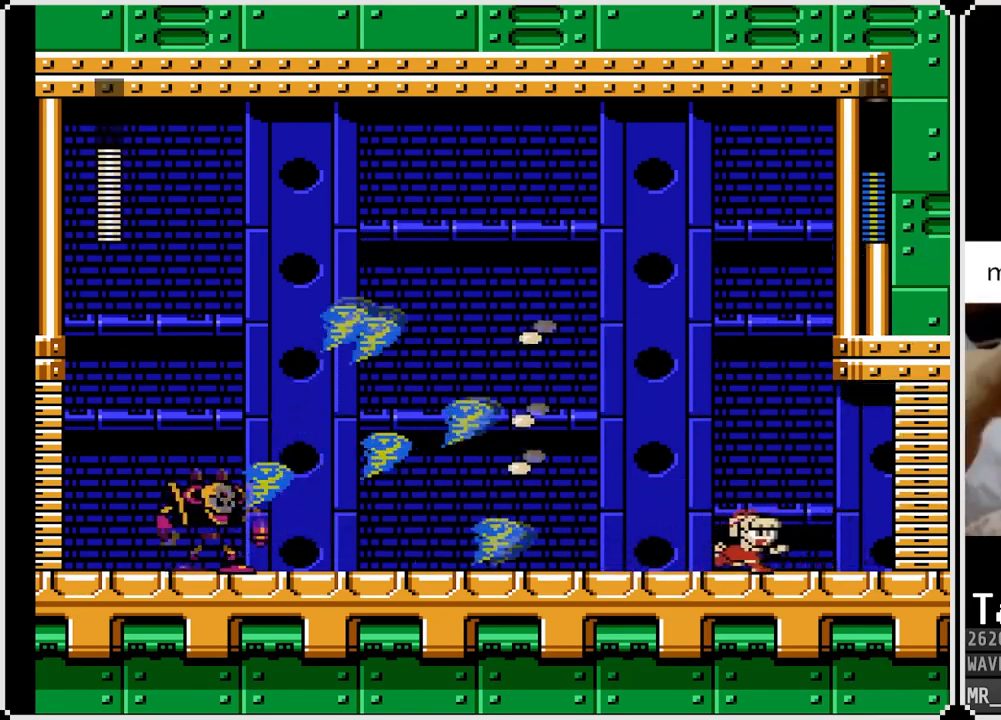
{"buttons": ["DPAD_LEFT"], "left_stick": "center", "right_stick": "center", "events": [[333, "DPAD_LEFT", "down"], [333, "DPAD_RIGHT", "up"]]}
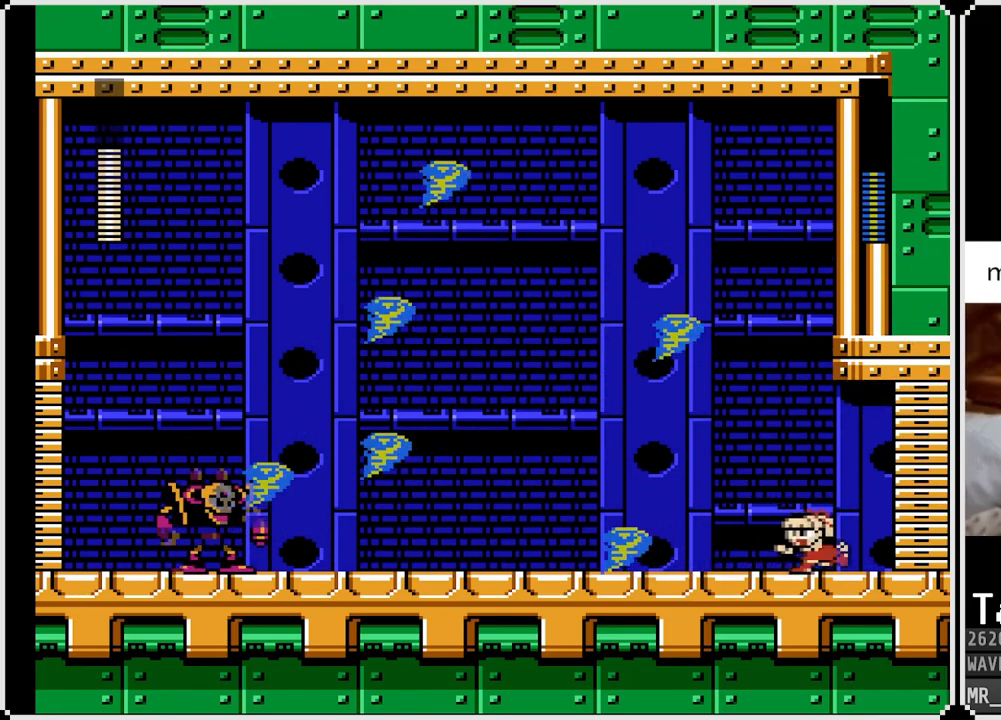
{"buttons": ["CROSS", "DPAD_LEFT"], "left_stick": "center", "right_stick": "center", "events": [[417, "CROSS", "down"]]}
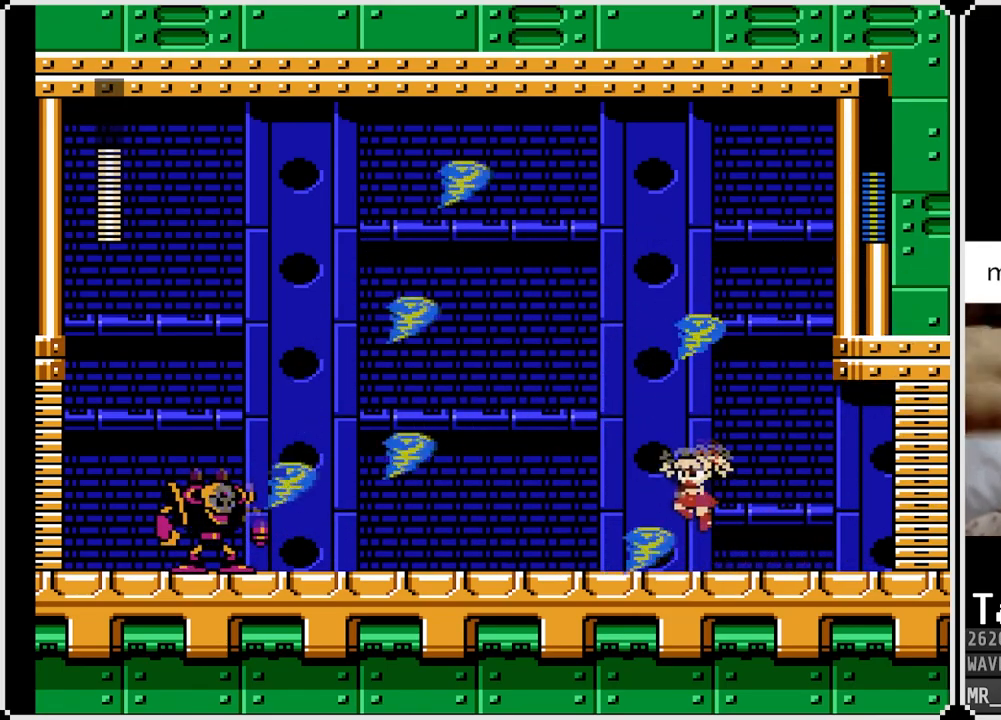
{"buttons": ["SQUARE", "DPAD_LEFT"], "left_stick": "center", "right_stick": "center", "events": [[300, "CROSS", "up"], [500, "SQUARE", "down"]]}
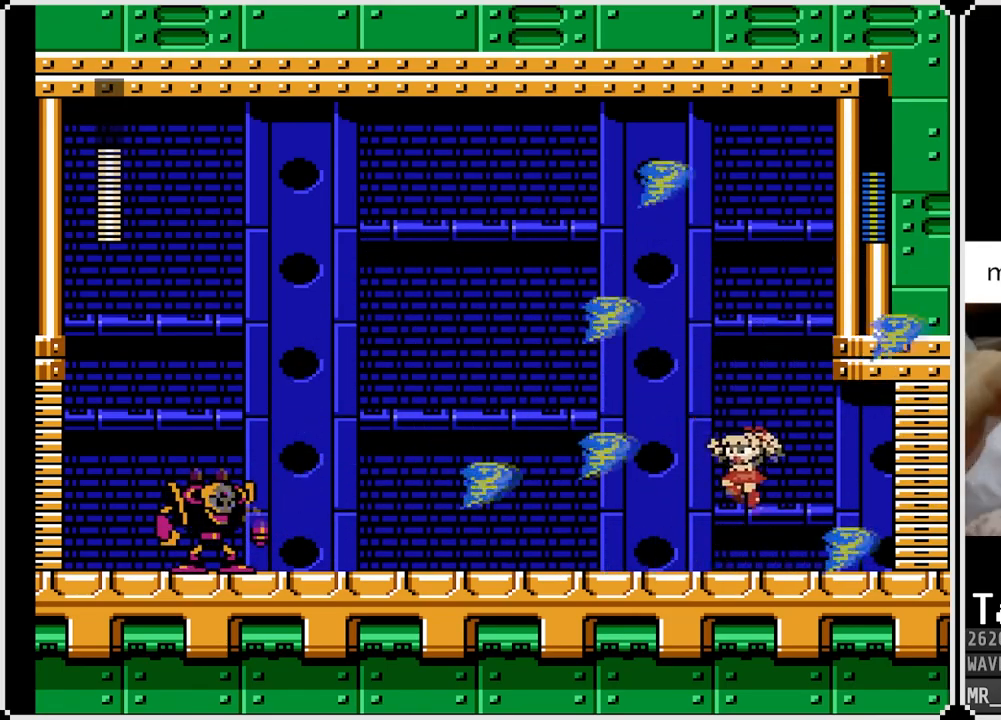
{"buttons": ["CROSS", "DPAD_DOWN", "DPAD_LEFT"], "left_stick": "center", "right_stick": "center", "events": [[117, "SQUARE", "up"], [150, "SQUARE", "down"], [250, "SQUARE", "up"], [300, "SQUARE", "down"], [367, "DPAD_DOWN", "down"], [417, "SQUARE", "up"], [433, "CROSS", "down"]]}
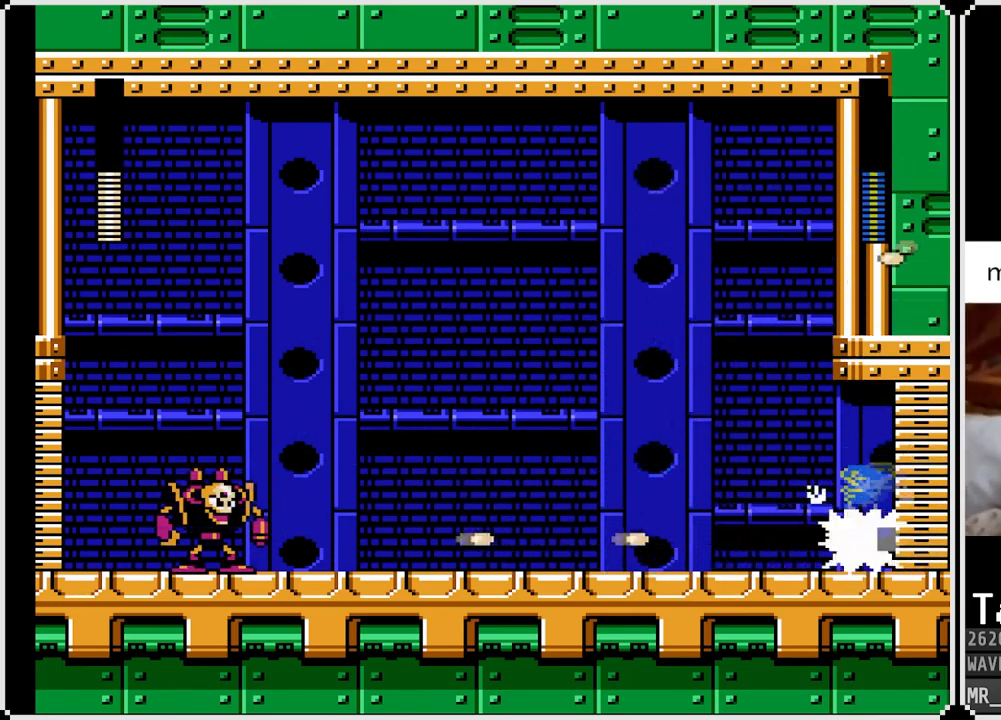
{"buttons": ["CROSS", "SQUARE", "DPAD_LEFT"], "left_stick": "center", "right_stick": "center", "events": [[117, "CROSS", "up"], [217, "SQUARE", "down"], [283, "DPAD_DOWN", "up"], [317, "SQUARE", "up"], [417, "CROSS", "down"], [417, "SQUARE", "down"]]}
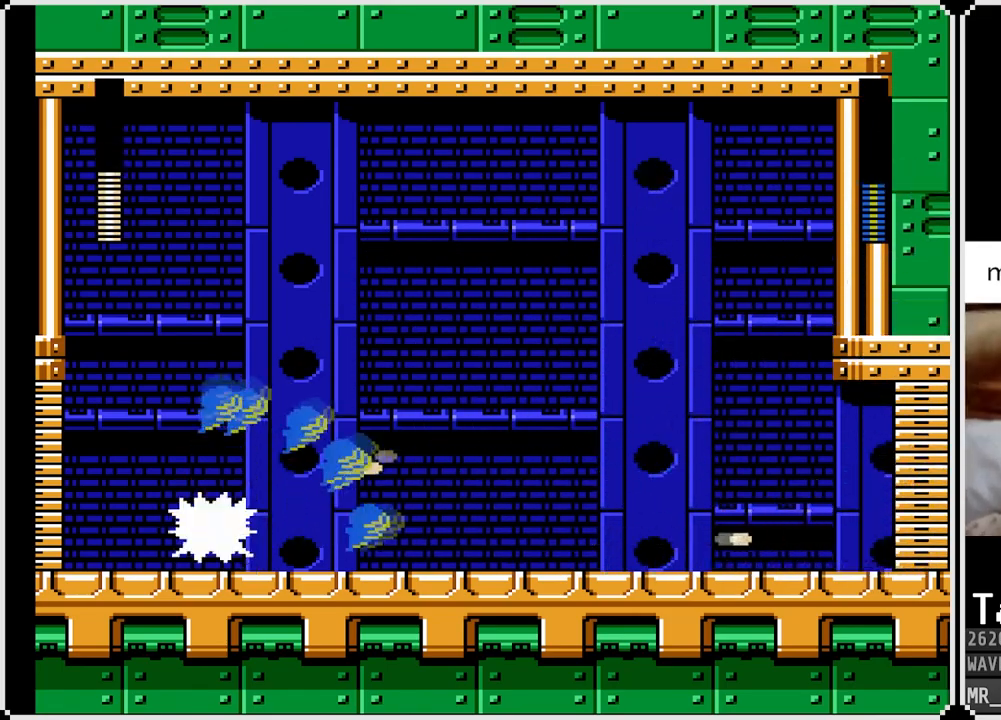
{"buttons": [], "left_stick": "center", "right_stick": "center", "events": [[67, "CROSS", "up"], [100, "SQUARE", "up"], [133, "SQUARE", "down"], [233, "SQUARE", "up"], [433, "DPAD_LEFT", "up"]]}
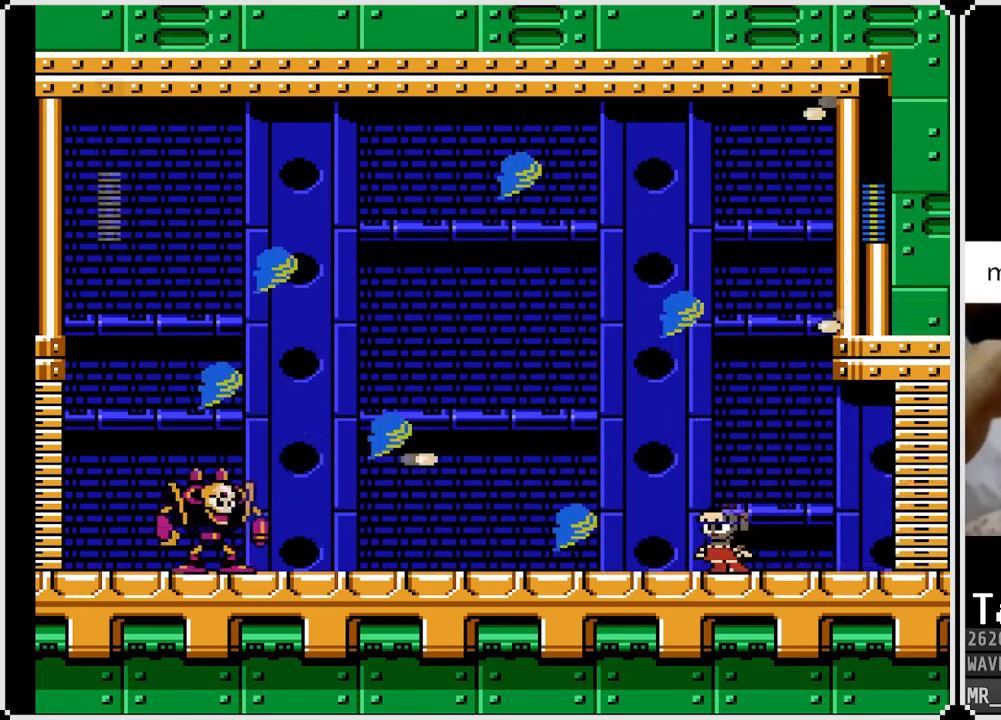
{"buttons": ["CROSS", "DPAD_LEFT"], "left_stick": "center", "right_stick": "center", "events": [[17, "DPAD_LEFT", "down"], [100, "DPAD_LEFT", "up"], [233, "DPAD_LEFT", "down"], [417, "CROSS", "down"]]}
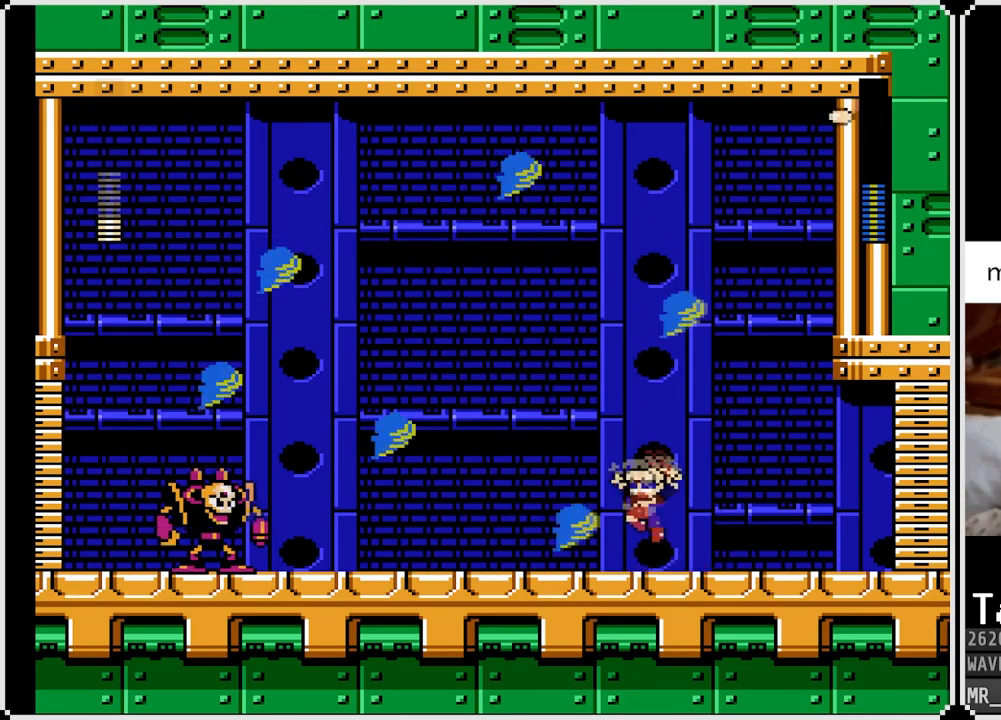
{"buttons": ["DPAD_LEFT"], "left_stick": "center", "right_stick": "center", "events": [[483, "CROSS", "up"]]}
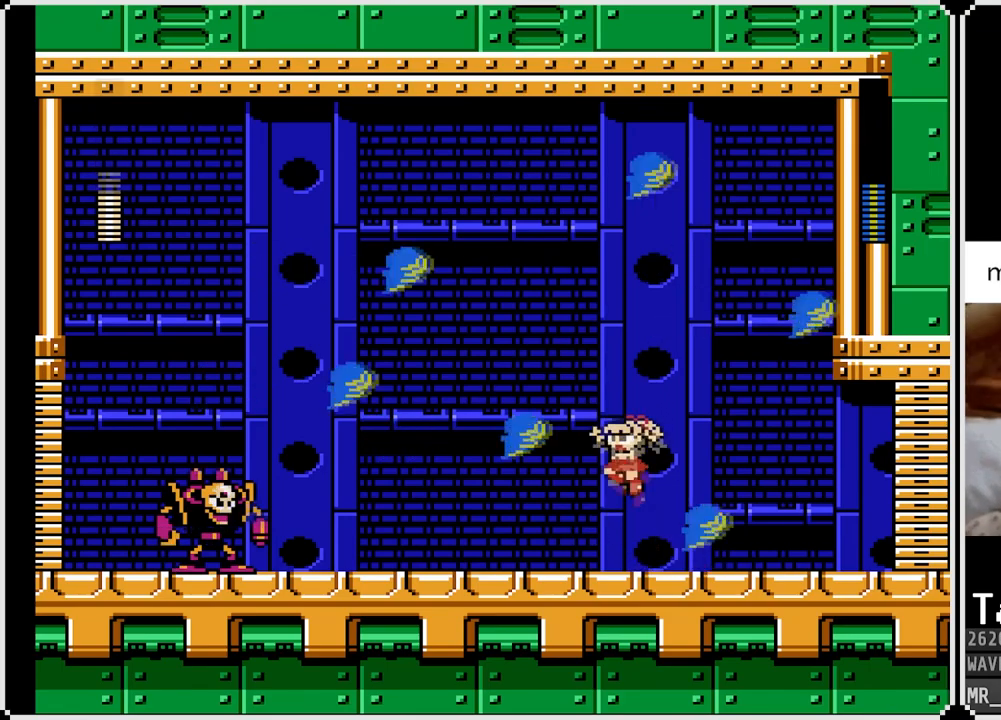
{"buttons": ["SQUARE", "DPAD_LEFT"], "left_stick": "center", "right_stick": "center", "events": [[50, "SQUARE", "down"], [183, "SQUARE", "up"], [217, "SQUARE", "down"], [300, "CROSS", "down"], [417, "CROSS", "up"], [450, "SQUARE", "up"], [483, "SQUARE", "down"]]}
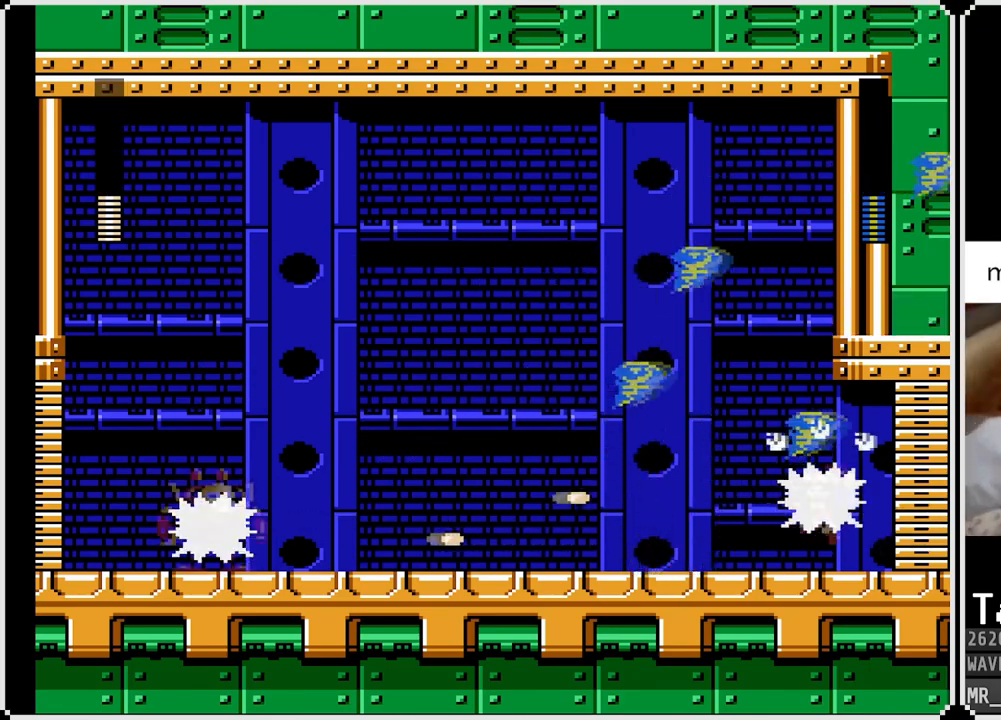
{"buttons": ["SQUARE", "DPAD_LEFT"], "left_stick": "center", "right_stick": "center", "events": [[100, "SQUARE", "up"], [150, "SQUARE", "down"], [250, "SQUARE", "up"], [350, "CROSS", "down"], [400, "SQUARE", "down"], [467, "CROSS", "up"]]}
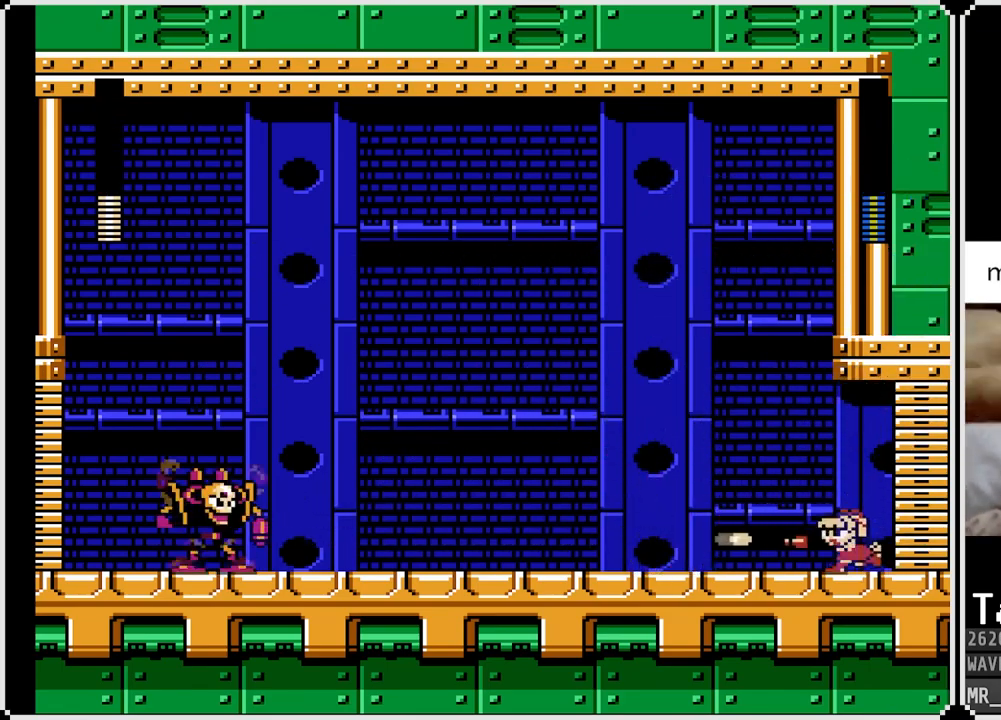
{"buttons": ["DPAD_LEFT"], "left_stick": "center", "right_stick": "center", "events": [[17, "SQUARE", "up"], [83, "SQUARE", "down"], [200, "SQUARE", "up"], [400, "SQUARE", "down"], [500, "SQUARE", "up"]]}
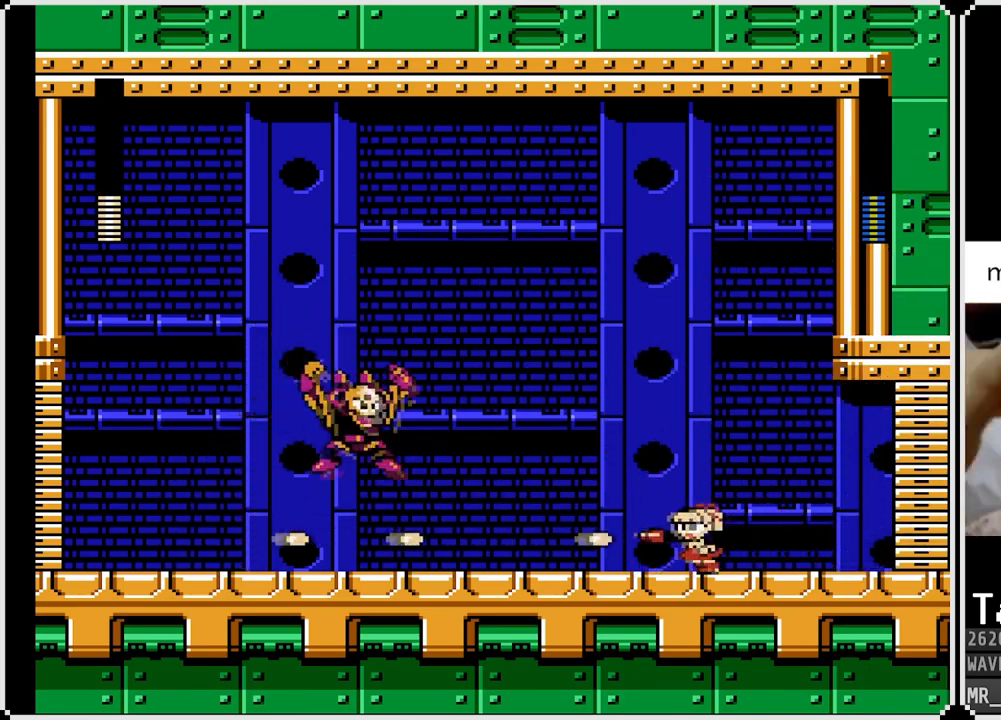
{"buttons": ["CROSS", "DPAD_DOWN", "DPAD_LEFT"], "left_stick": "center", "right_stick": "center", "events": [[67, "SQUARE", "down"], [167, "SQUARE", "up"], [183, "SQUARE", "down"], [300, "SQUARE", "up"], [350, "DPAD_DOWN", "down"], [417, "CROSS", "down"]]}
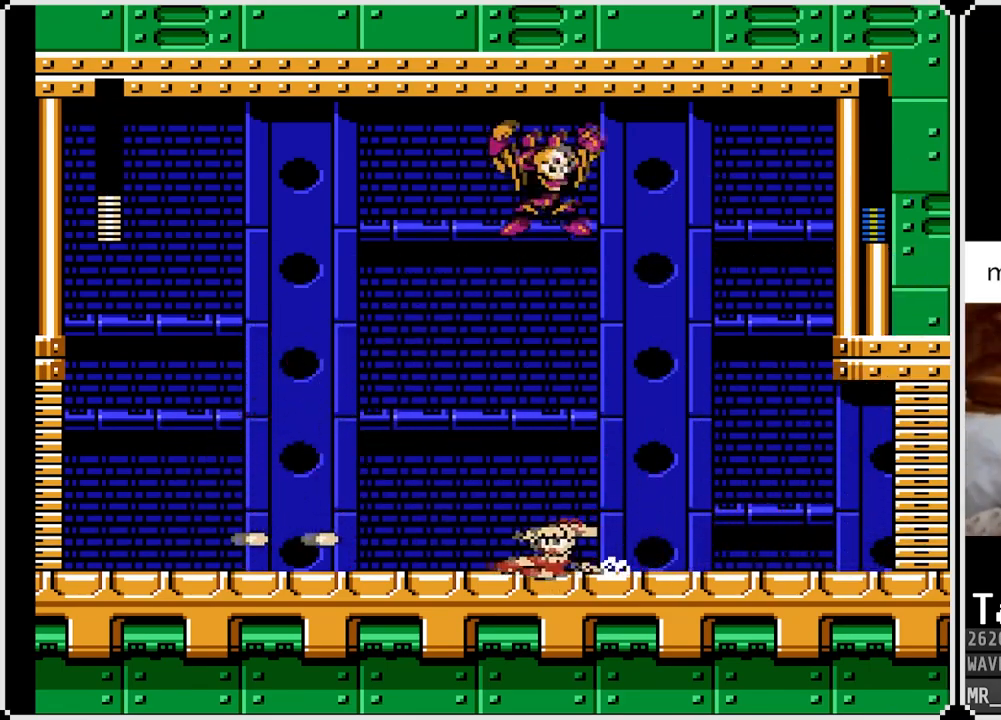
{"buttons": ["SQUARE"], "left_stick": "center", "right_stick": "center", "events": [[200, "CROSS", "up"], [250, "DPAD_LEFT", "up"], [250, "DPAD_RIGHT", "down"], [283, "DPAD_DOWN", "up"], [283, "SQUARE", "down"], [367, "SQUARE", "up"], [383, "DPAD_RIGHT", "up"], [417, "SQUARE", "down"]]}
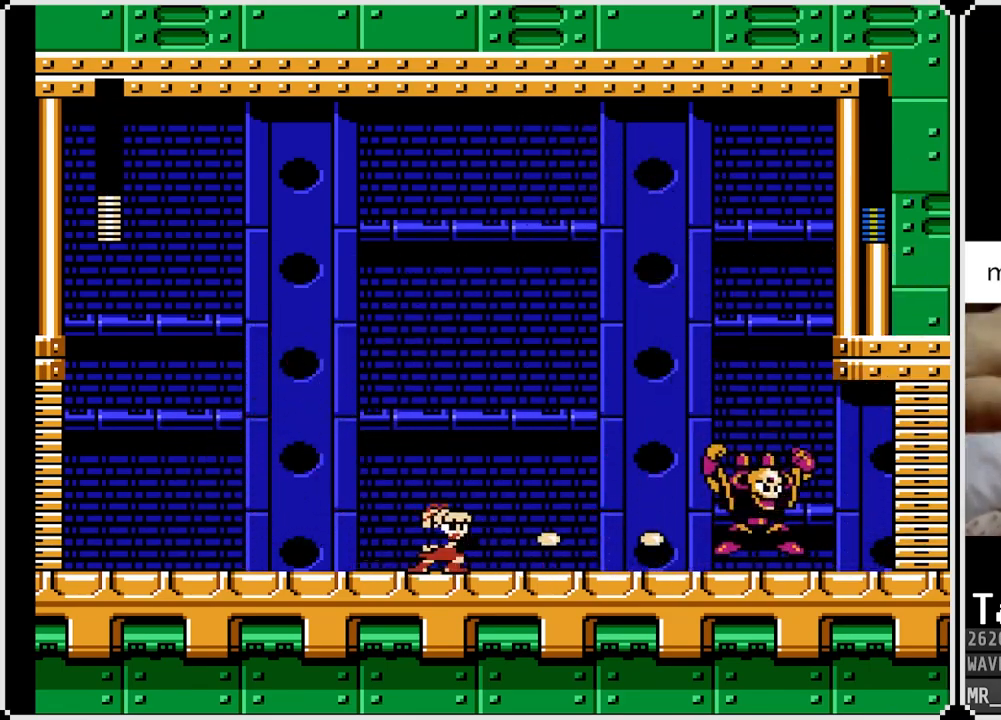
{"buttons": ["DPAD_LEFT"], "left_stick": "center", "right_stick": "center", "events": [[17, "SQUARE", "up"], [67, "SQUARE", "down"], [150, "SQUARE", "up"], [200, "DPAD_LEFT", "down"], [217, "CROSS", "down"], [267, "CROSS", "up"]]}
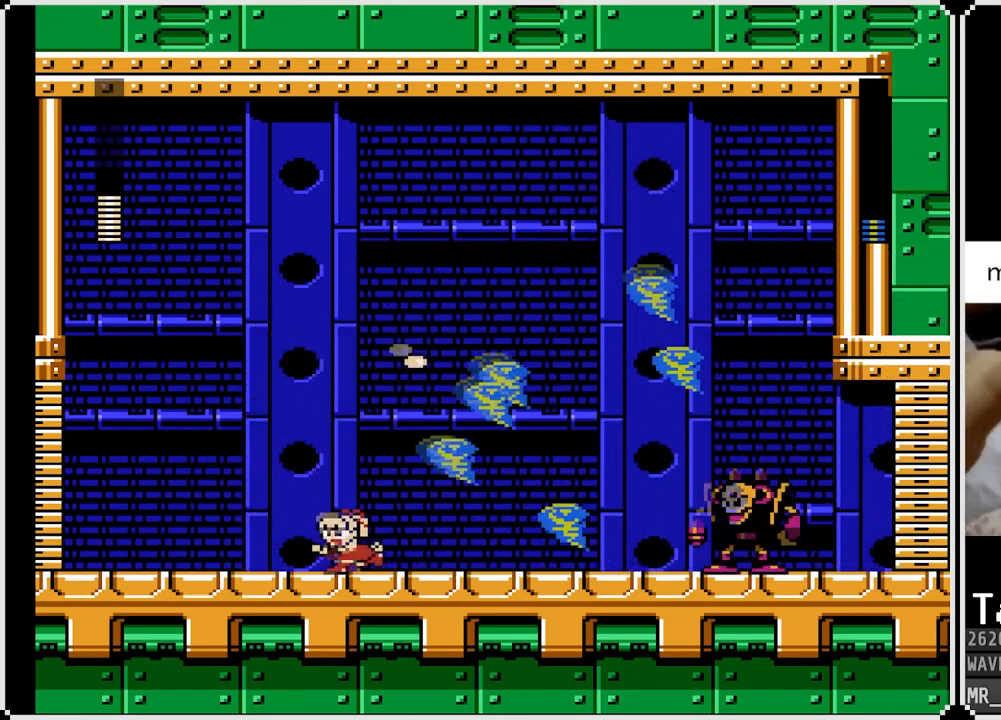
{"buttons": ["DPAD_RIGHT"], "left_stick": "center", "right_stick": "center", "events": [[100, "CROSS", "down"], [133, "CROSS", "up"], [400, "DPAD_LEFT", "up"], [400, "DPAD_RIGHT", "down"]]}
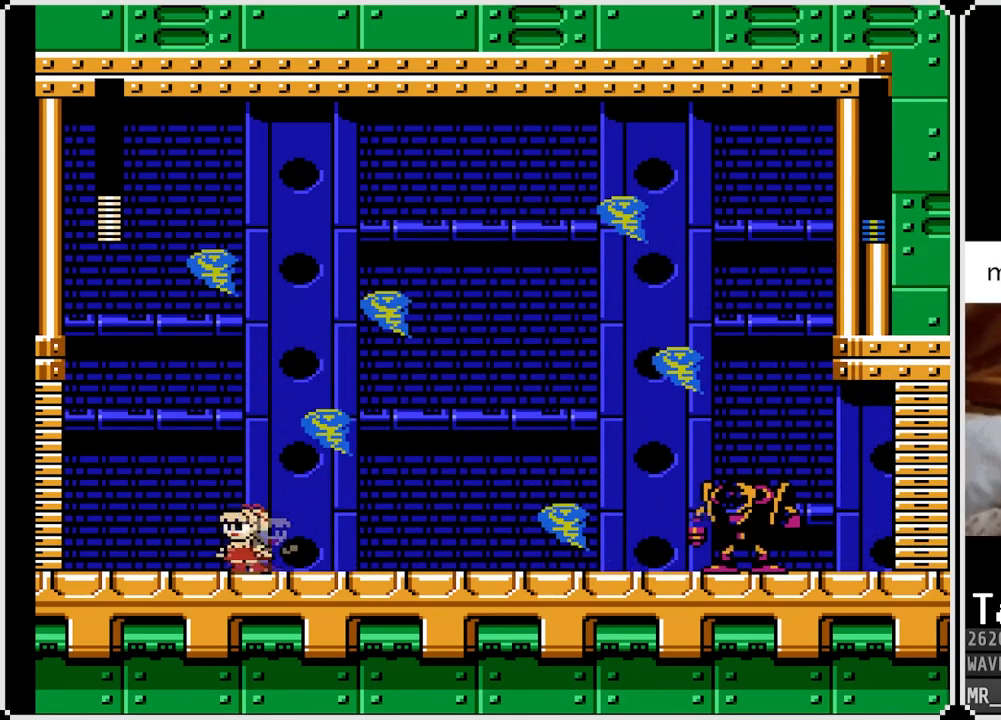
{"buttons": ["DPAD_RIGHT"], "left_stick": "center", "right_stick": "center", "events": [[117, "SQUARE", "down"], [283, "SQUARE", "up"]]}
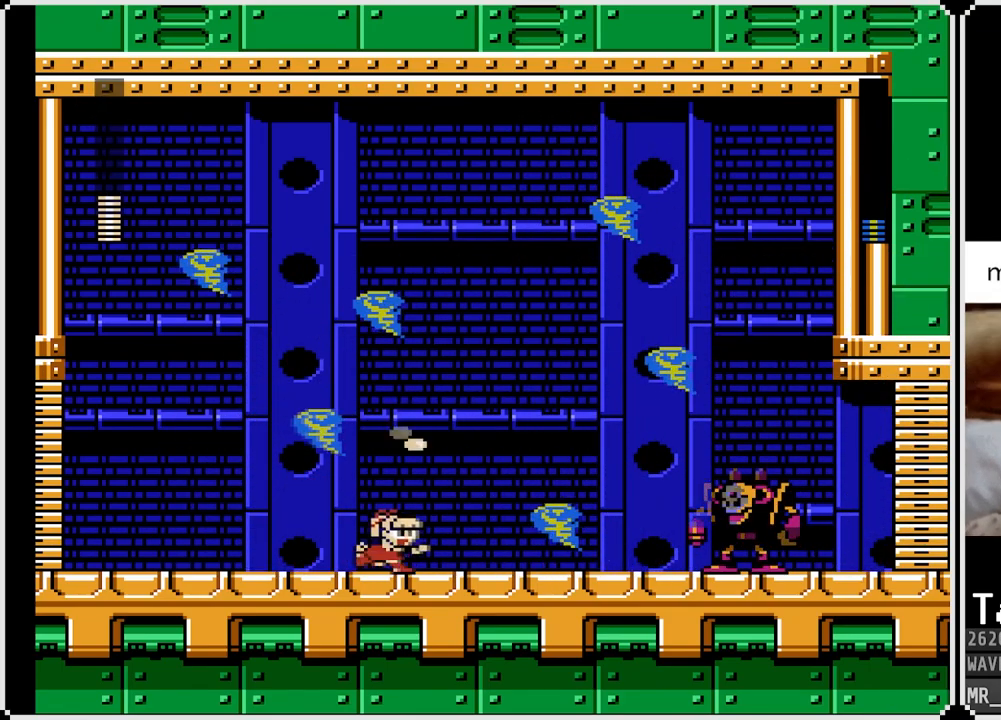
{"buttons": ["CROSS", "DPAD_RIGHT"], "left_stick": "center", "right_stick": "center", "events": [[100, "CROSS", "down"]]}
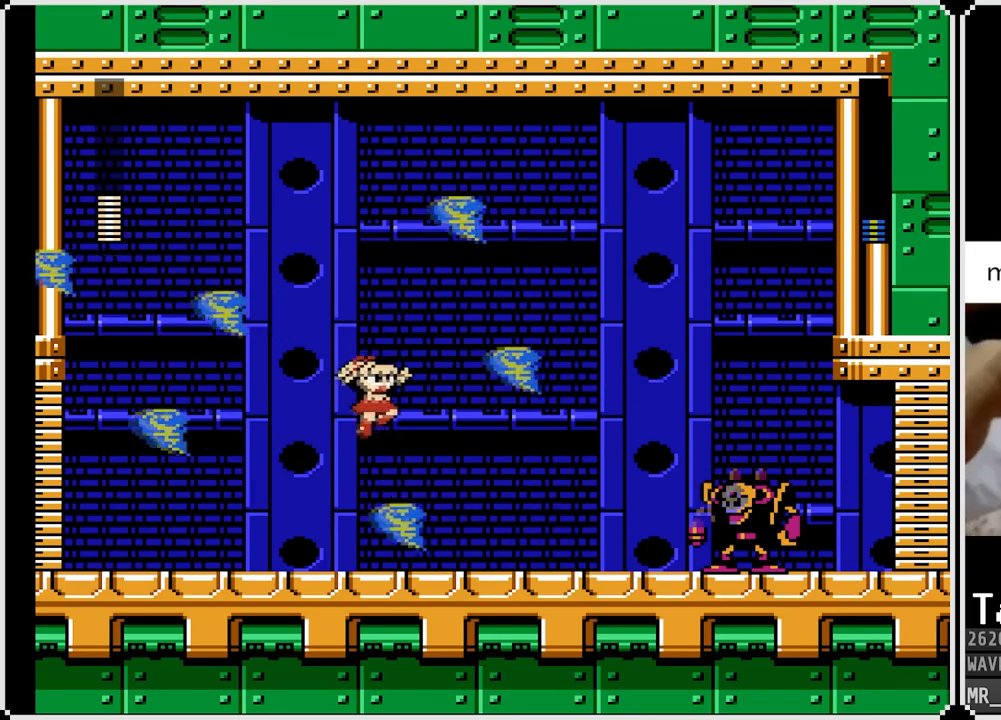
{"buttons": ["DPAD_RIGHT"], "left_stick": "center", "right_stick": "center", "events": [[117, "SQUARE", "down"], [283, "CROSS", "up"], [300, "SQUARE", "up"], [367, "SQUARE", "down"], [467, "SQUARE", "up"]]}
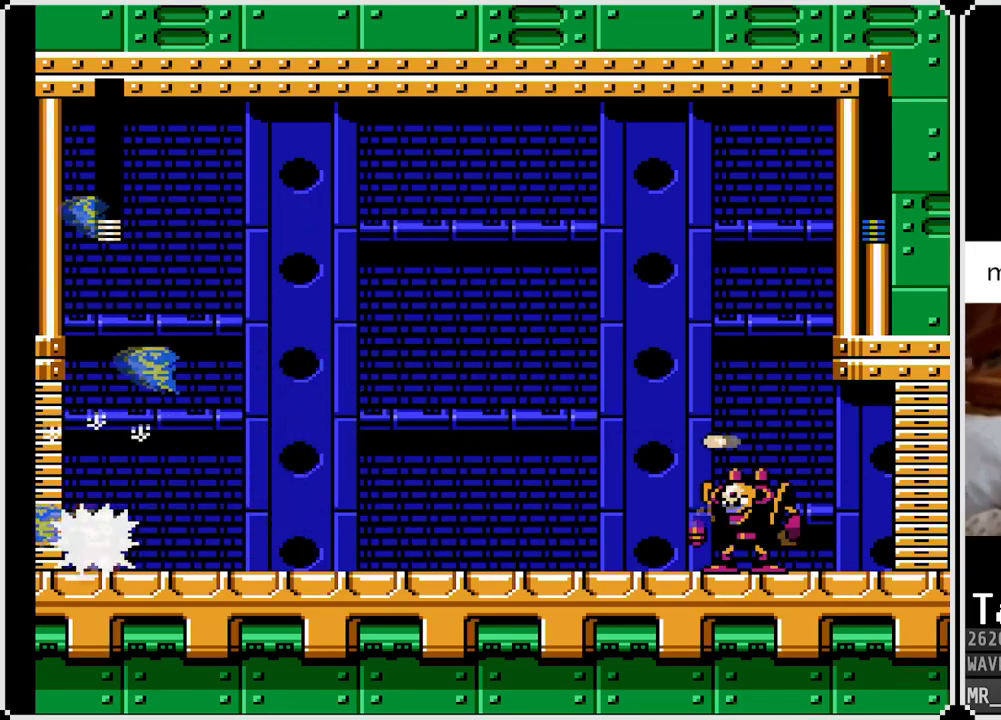
{"buttons": ["CROSS", "DPAD_RIGHT"], "left_stick": "center", "right_stick": "center", "events": [[117, "CROSS", "down"], [133, "SQUARE", "down"], [233, "CROSS", "up"], [283, "SQUARE", "up"], [317, "SQUARE", "down"], [417, "SQUARE", "up"], [483, "CROSS", "down"]]}
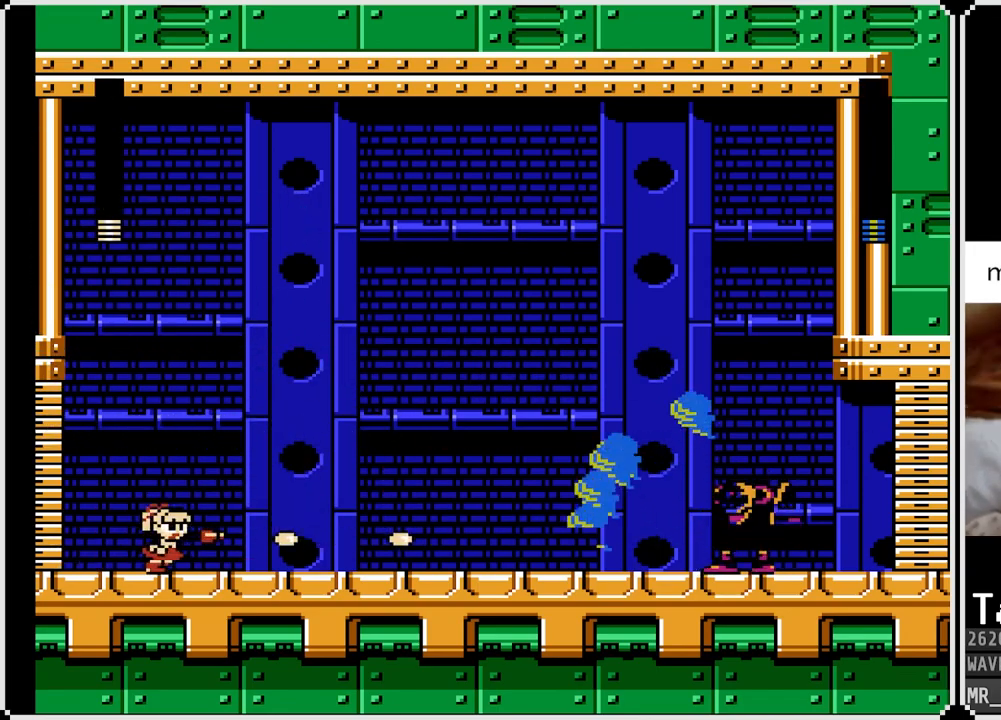
{"buttons": ["DPAD_RIGHT"], "left_stick": "center", "right_stick": "center", "events": [[17, "SQUARE", "down"], [117, "CROSS", "up"], [150, "DPAD_RIGHT", "up"], [150, "SQUARE", "up"], [200, "SQUARE", "down"], [317, "SQUARE", "up"], [350, "SQUARE", "down"], [400, "DPAD_RIGHT", "down"], [467, "SQUARE", "up"]]}
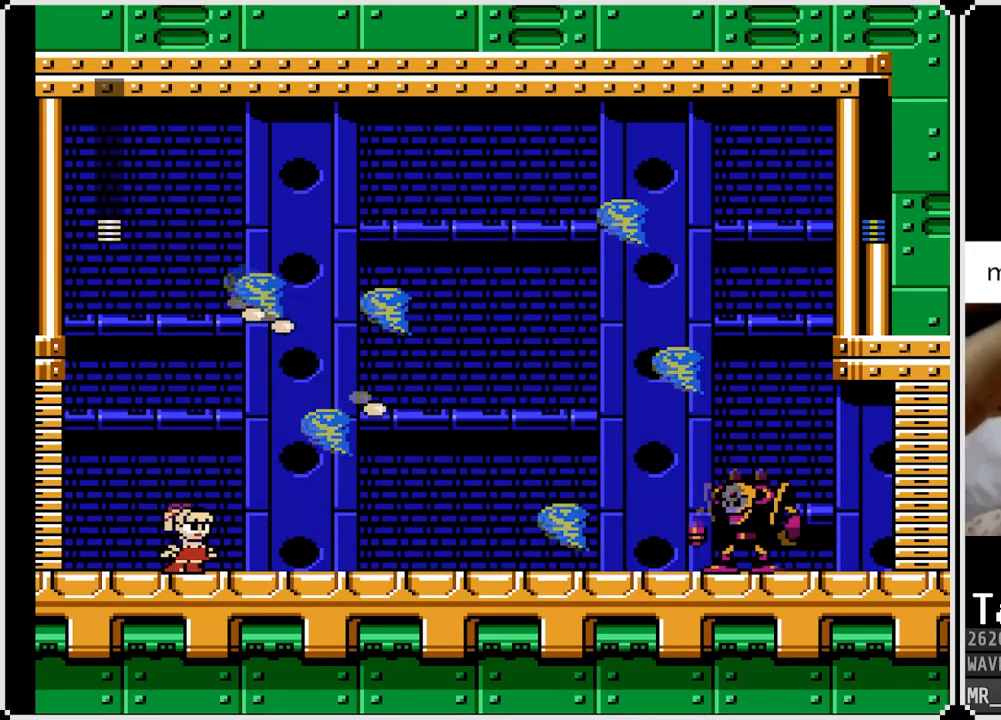
{"buttons": [], "left_stick": "center", "right_stick": "center", "events": [[100, "DPAD_RIGHT", "up"], [217, "START", "down"], [417, "START", "up"]]}
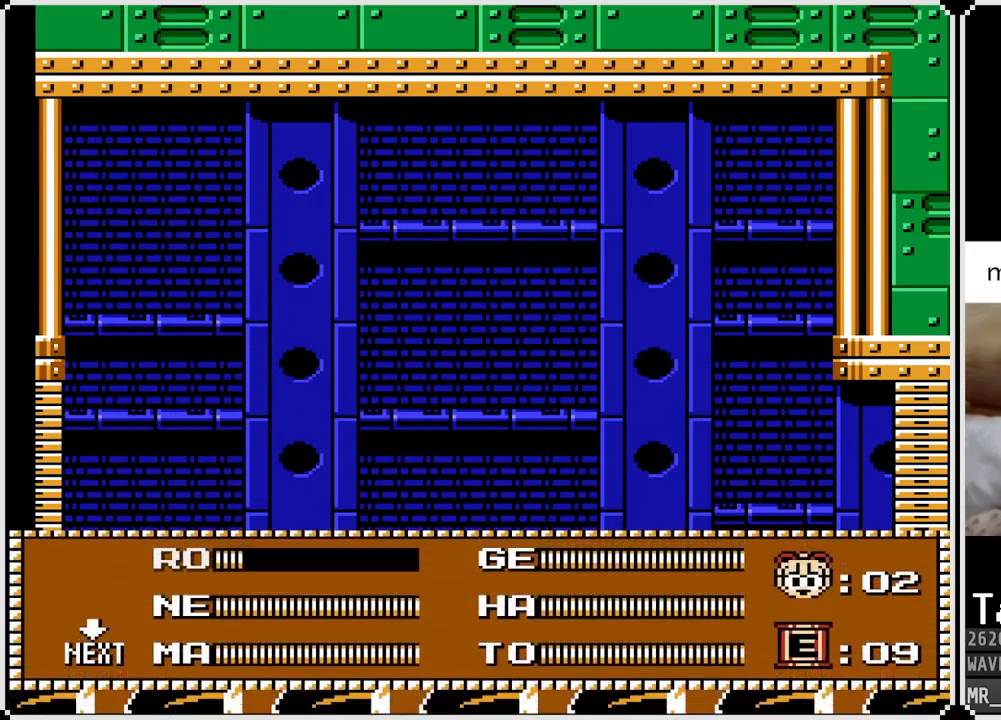
{"buttons": ["DPAD_RIGHT"], "left_stick": "center", "right_stick": "center", "events": [[483, "DPAD_RIGHT", "down"]]}
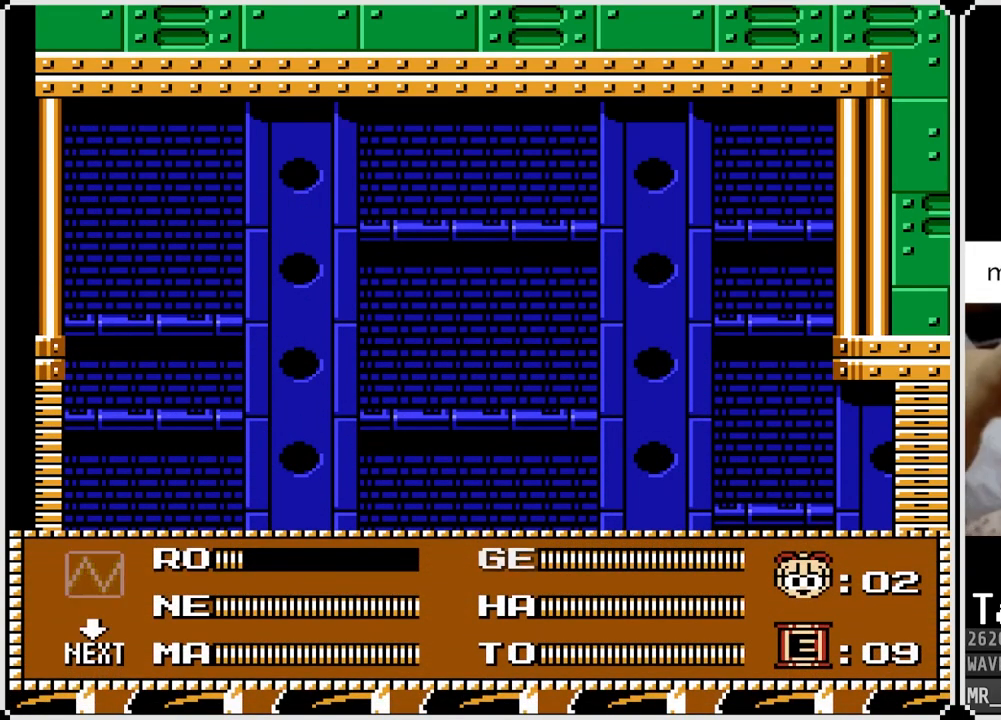
{"buttons": [], "left_stick": "center", "right_stick": "center", "events": [[117, "DPAD_RIGHT", "up"], [150, "DPAD_RIGHT", "down"], [283, "DPAD_RIGHT", "up"]]}
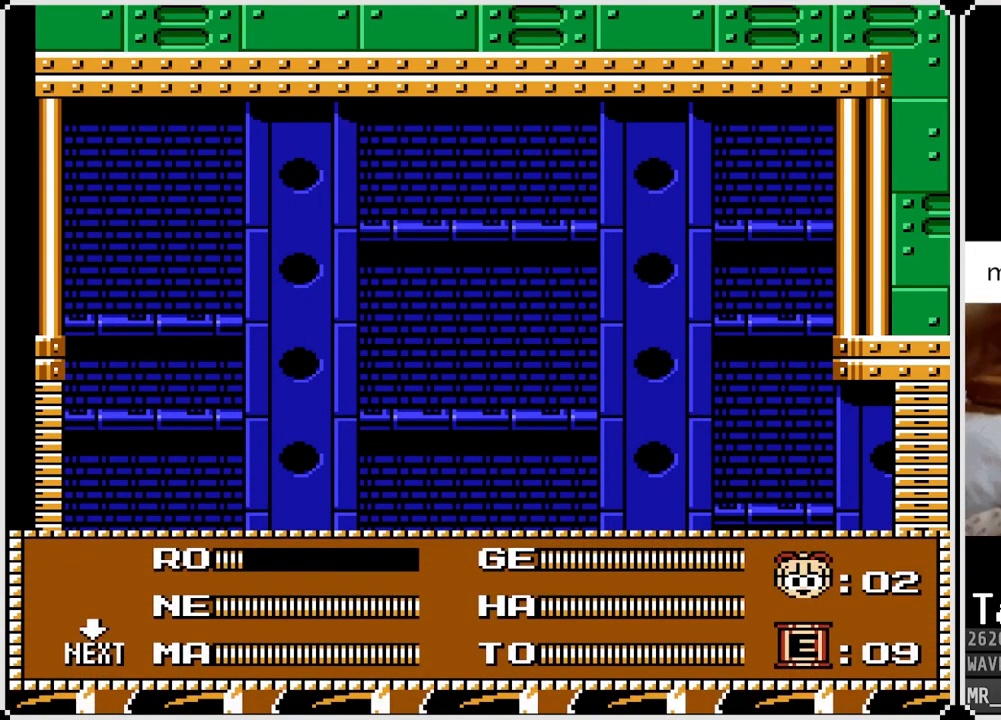
{"buttons": [], "left_stick": "center", "right_stick": "center", "events": [[50, "START", "down"], [167, "START", "up"]]}
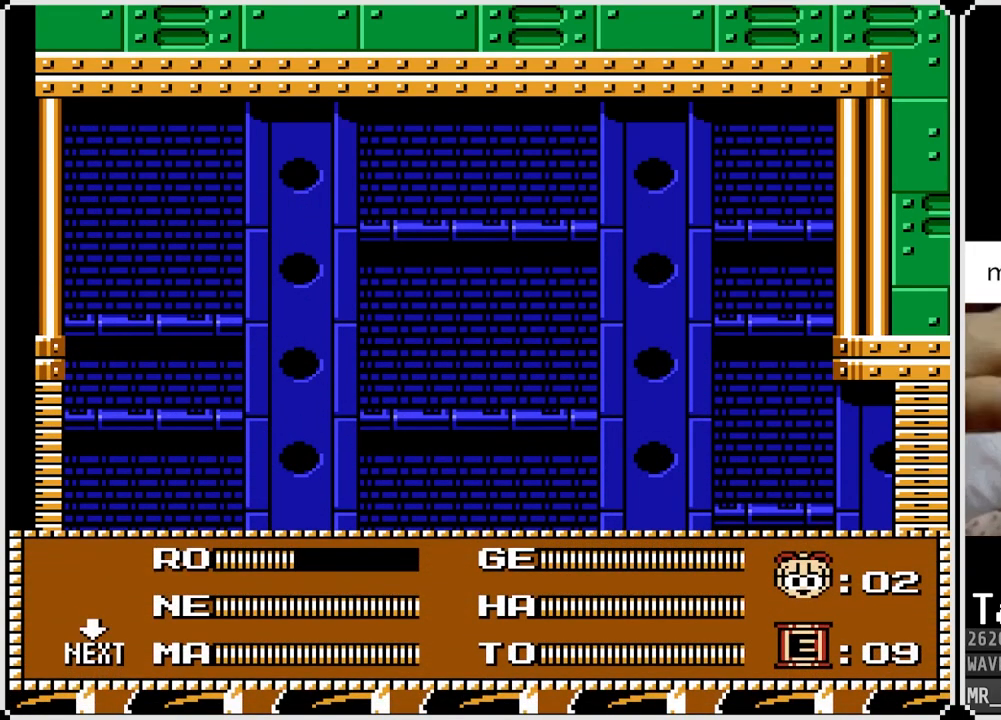
{"buttons": [], "left_stick": "center", "right_stick": "center", "events": []}
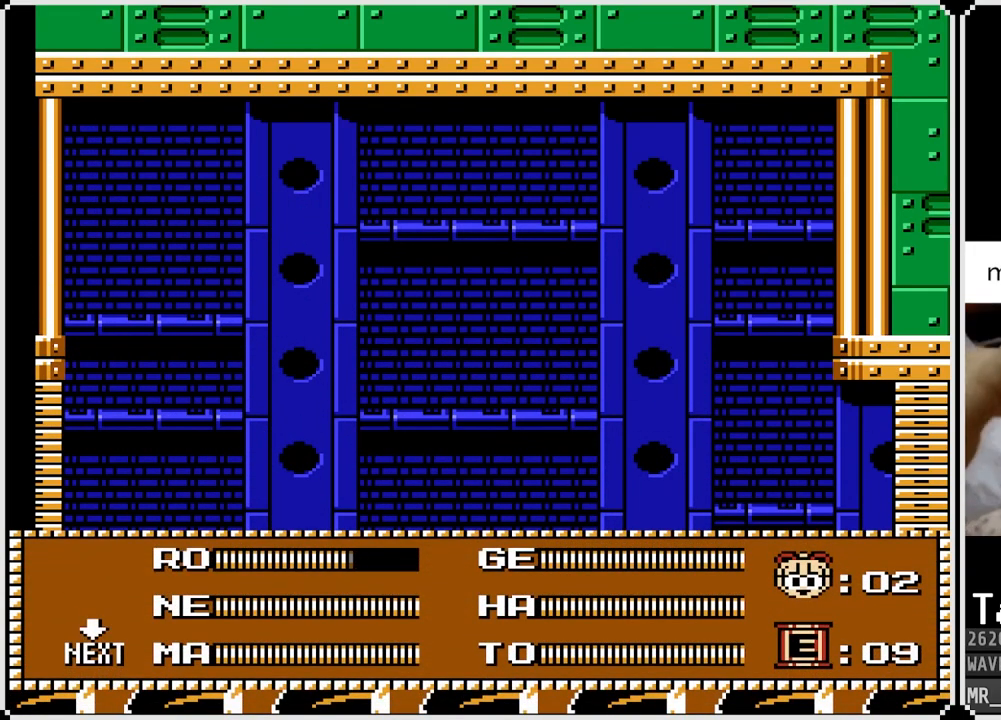
{"buttons": [], "left_stick": "center", "right_stick": "center", "events": []}
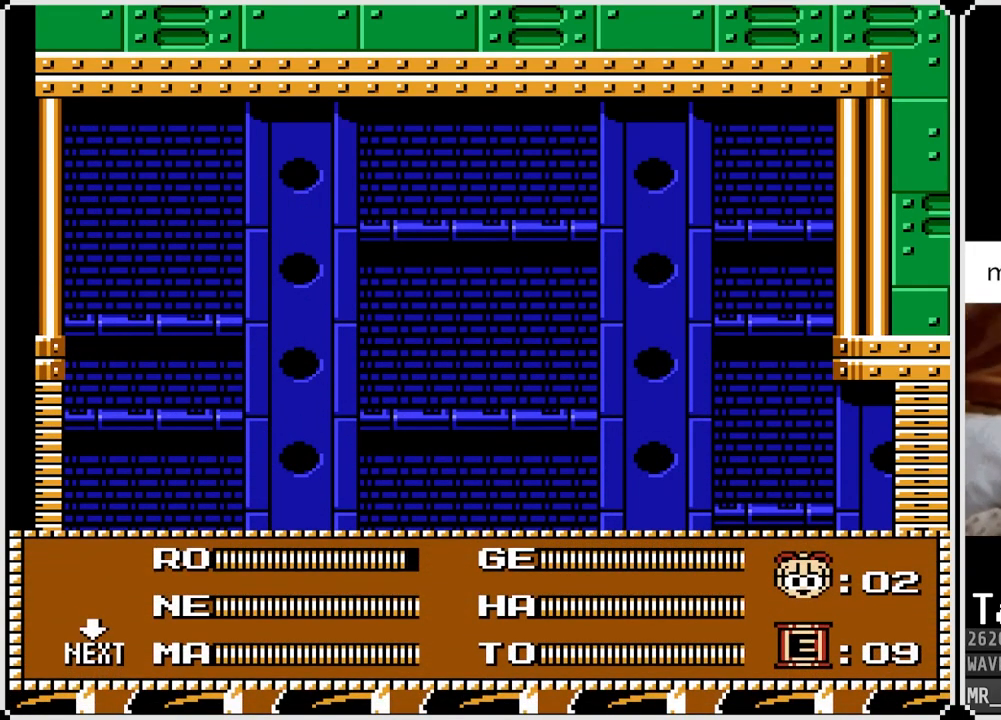
{"buttons": [], "left_stick": "center", "right_stick": "center", "events": []}